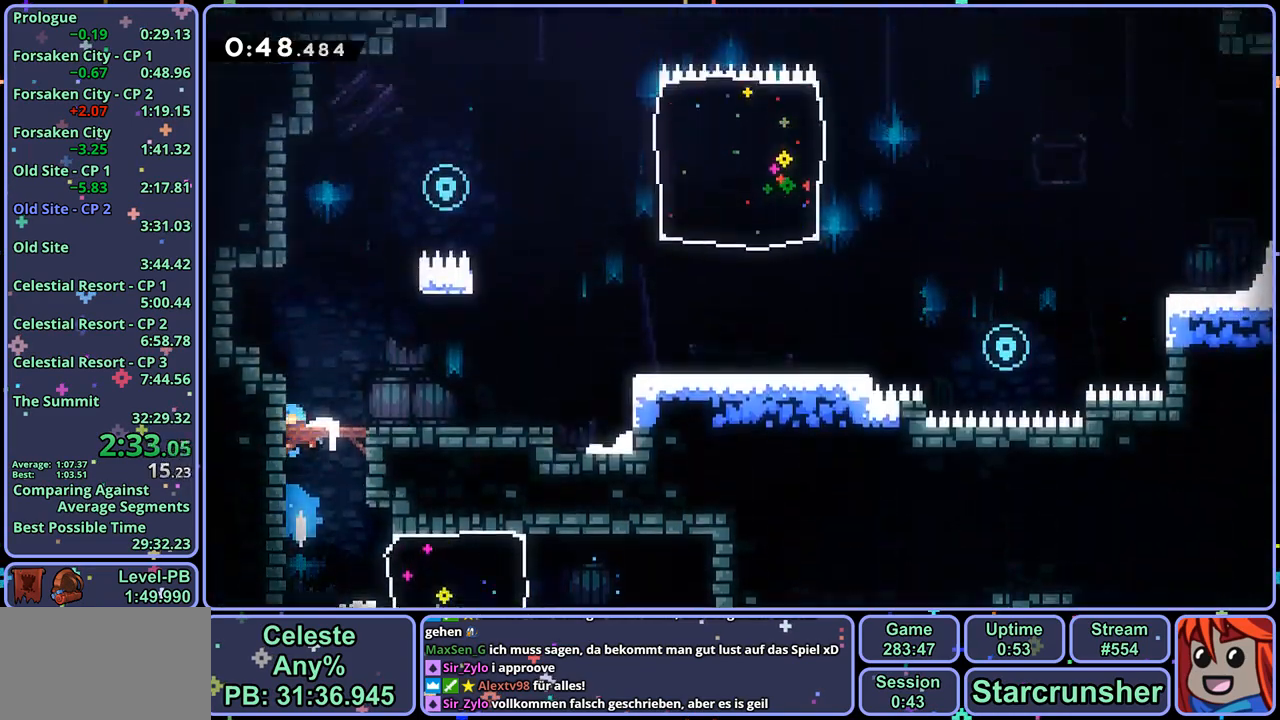
Gameplay with a controller (PlayStation layout); each line is a JSON object with the inputs held at the frame after it. "events" lists button and stick changes between this image and that frame as [ms after this image, input, new state], when the widget could be followed in between.
{"buttons": ["CROSS"], "left_stick": "center", "right_stick": "center", "events": [[350, "CROSS", "down"]]}
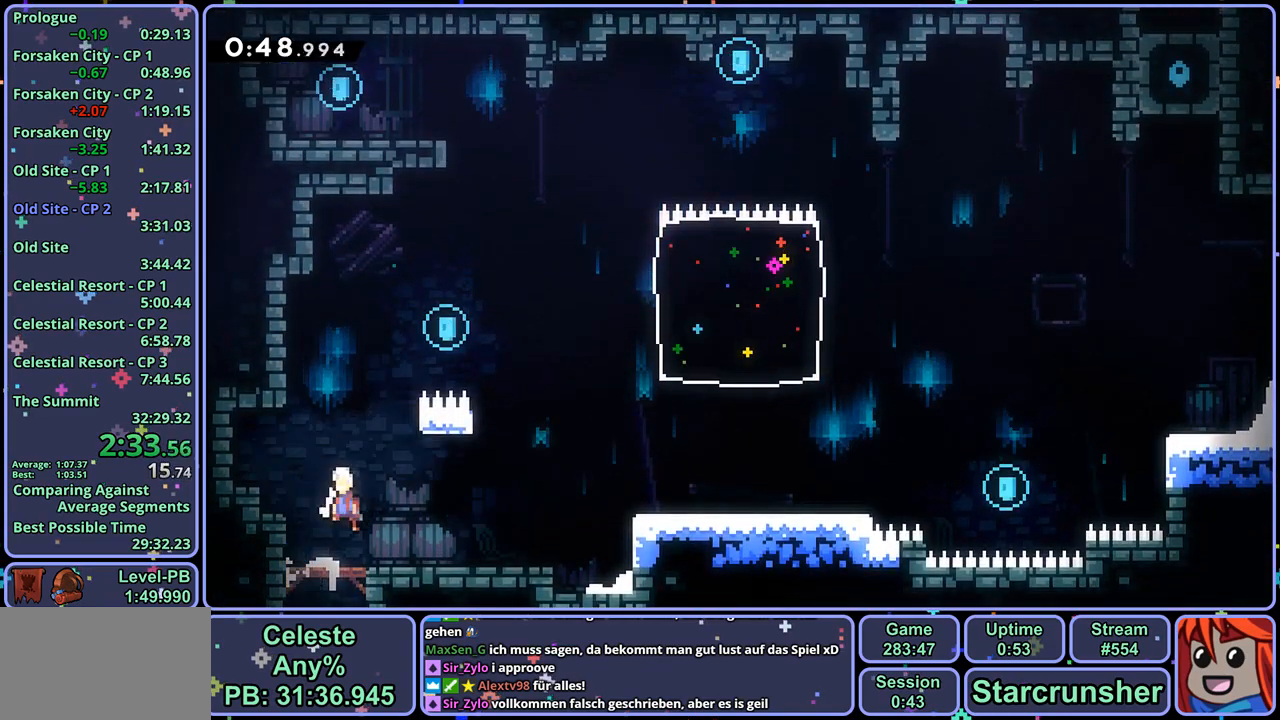
{"buttons": ["L1", "R1"], "left_stick": "up", "right_stick": "center", "events": [[83, "left_stick", "right"], [150, "CROSS", "up"], [167, "L1", "down"], [183, "CROSS", "down"], [183, "left_stick", "up-right"], [433, "left_stick", "up"], [483, "CROSS", "up"], [483, "R1", "down"]]}
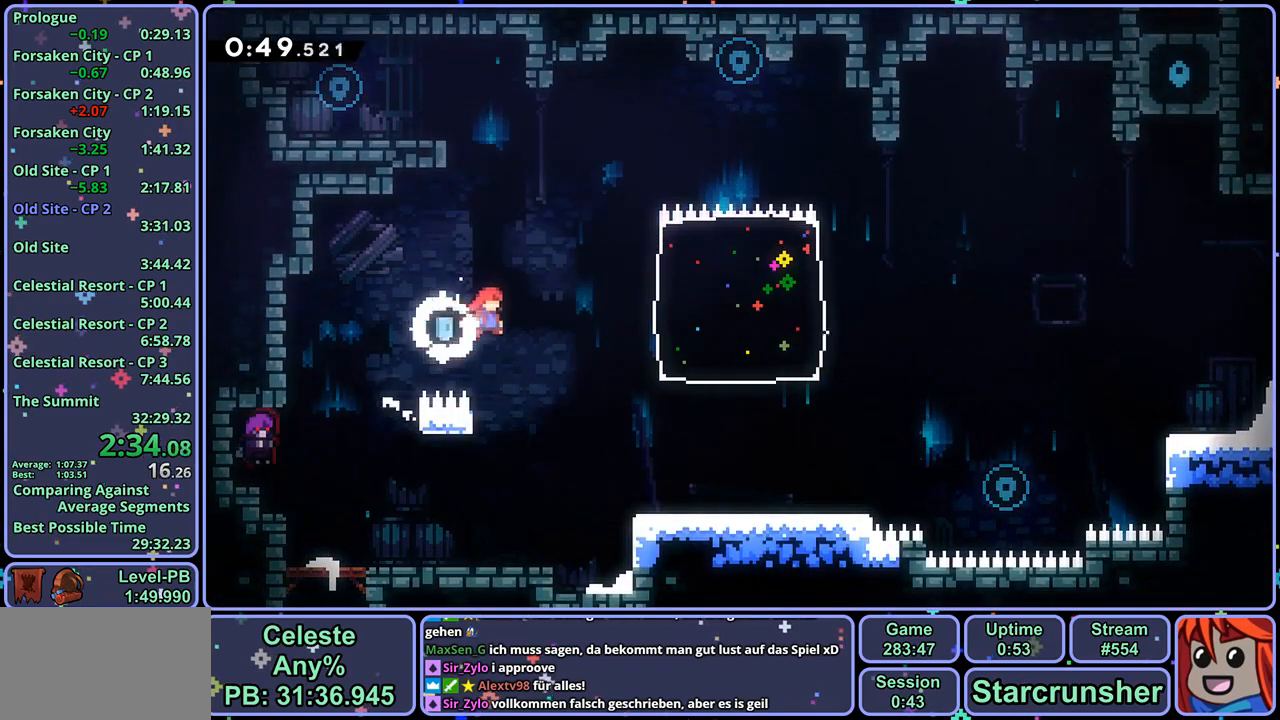
{"buttons": ["CROSS"], "left_stick": "up-left", "right_stick": "center", "events": [[117, "R1", "up"], [183, "left_stick", "up-left"], [367, "CROSS", "down"], [467, "L1", "up"]]}
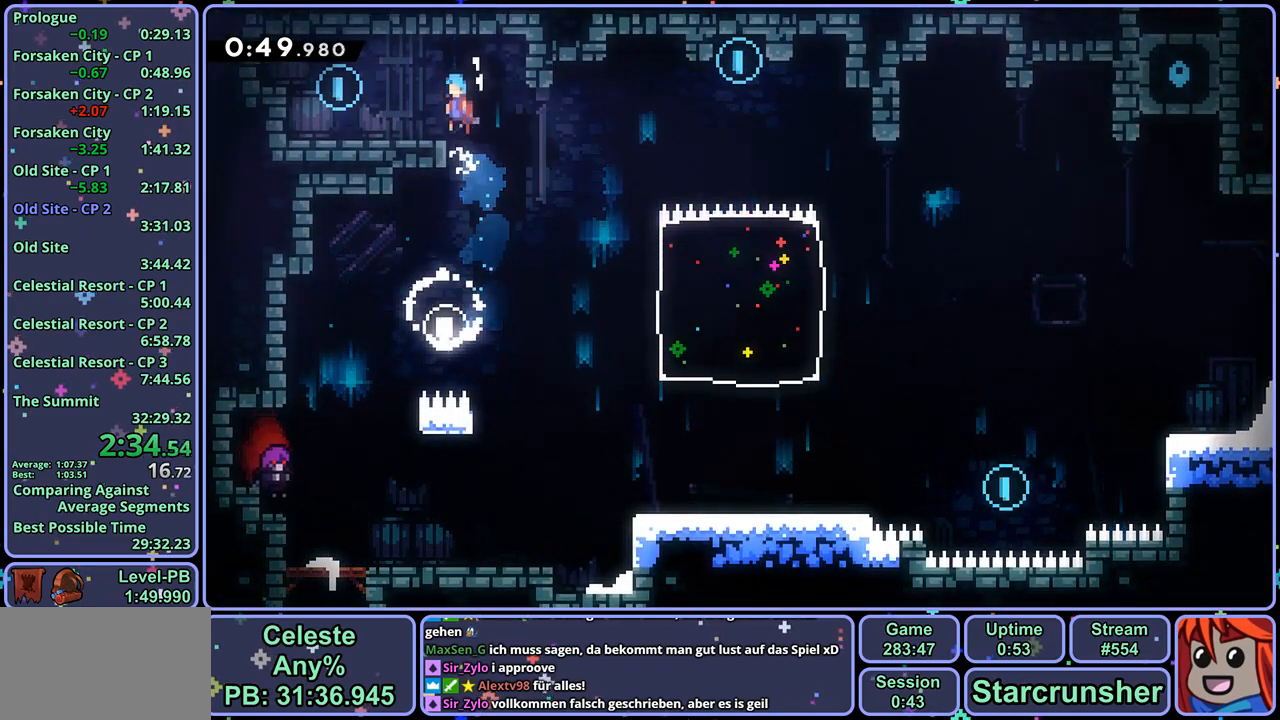
{"buttons": ["R1", "L3"], "left_stick": "down-right", "right_stick": "center", "events": [[117, "CROSS", "up"], [217, "left_stick", "down-left"], [317, "left_stick", "down-right"], [400, "R1", "down"], [467, "L3", "down"]]}
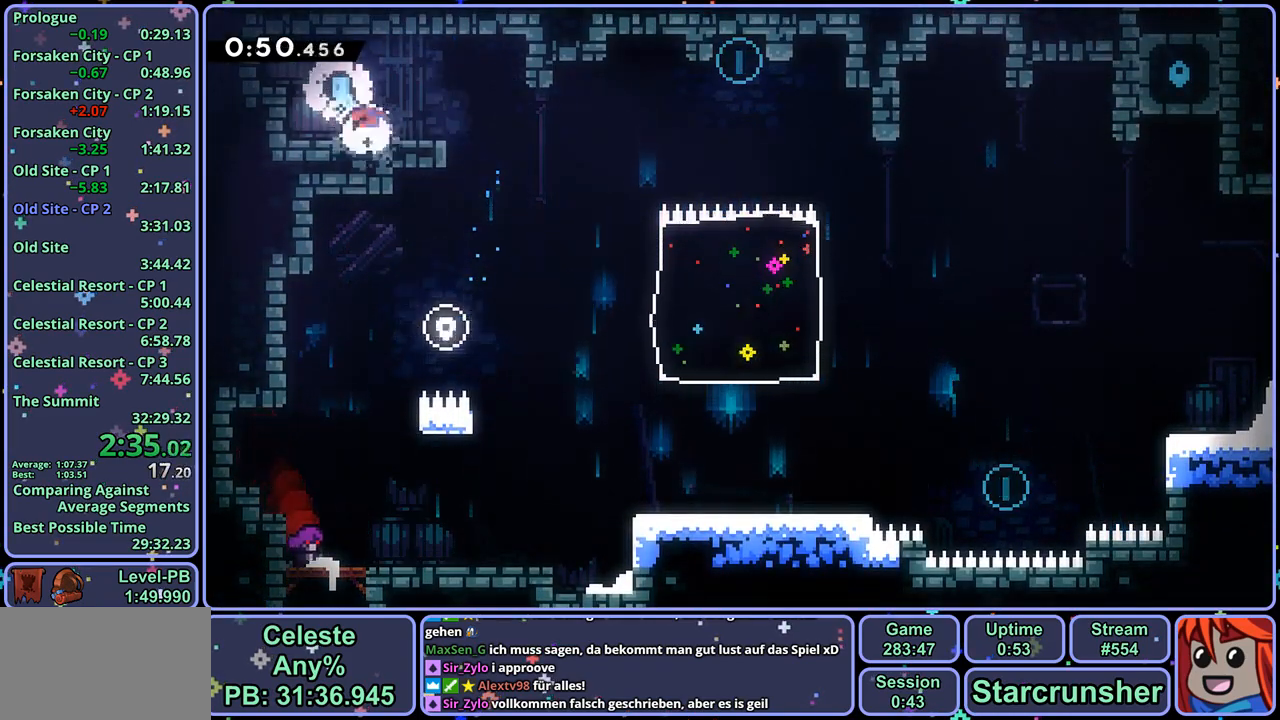
{"buttons": [], "left_stick": "down-right", "right_stick": "center", "events": [[100, "CROSS", "down"], [133, "L3", "up"], [283, "CROSS", "up"], [300, "R1", "up"]]}
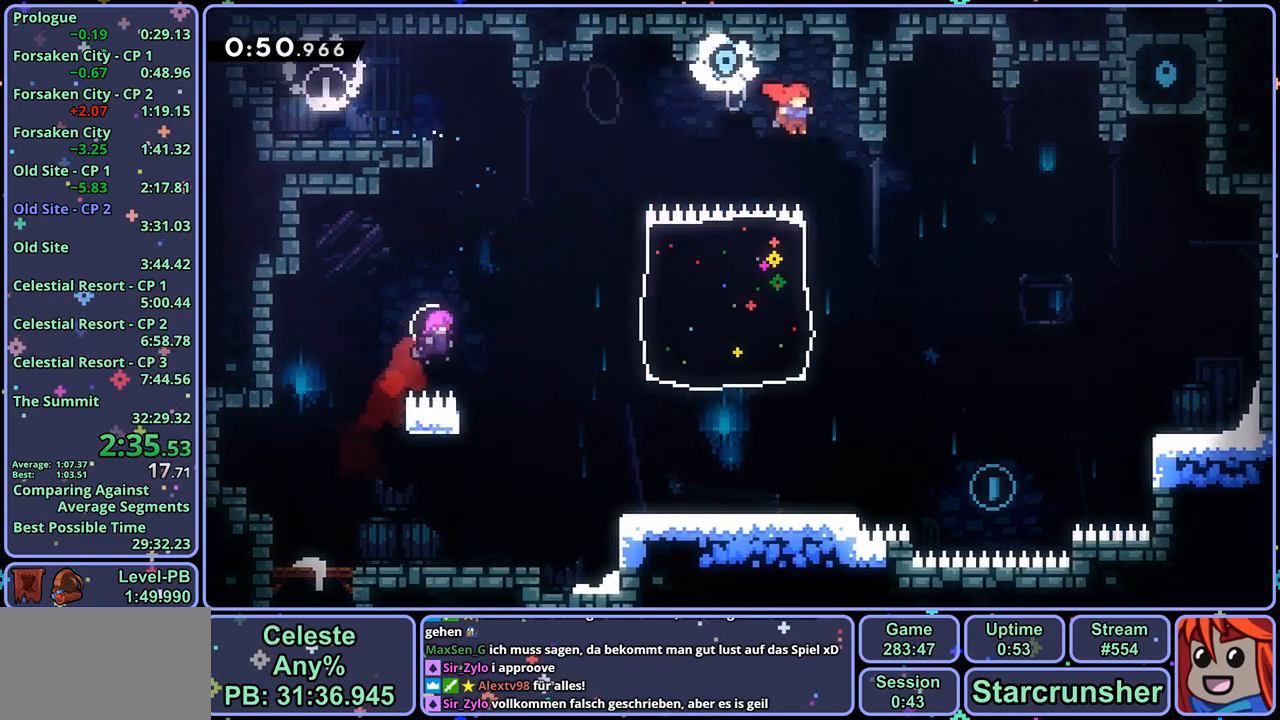
{"buttons": ["R1"], "left_stick": "up-right", "right_stick": "center", "events": [[183, "left_stick", "down"], [467, "R1", "down"], [483, "left_stick", "up-right"]]}
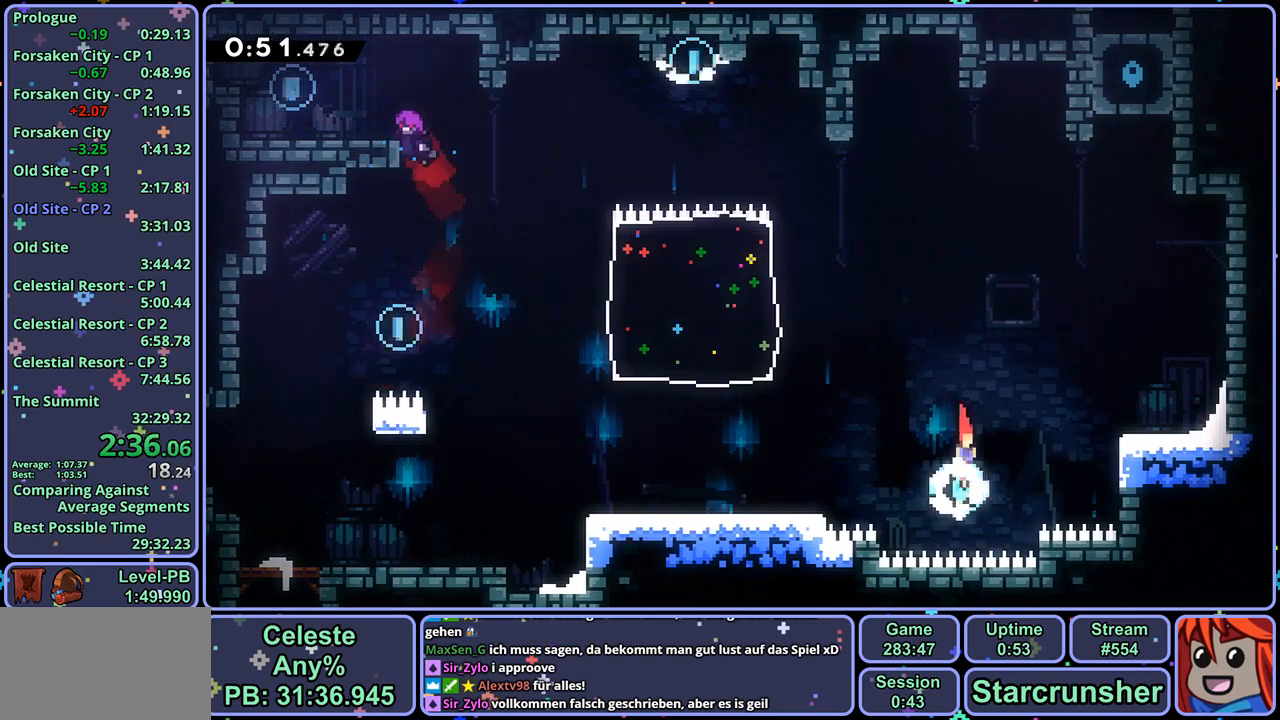
{"buttons": [], "left_stick": "center", "right_stick": "center", "events": [[100, "R1", "up"], [400, "left_stick", "center"]]}
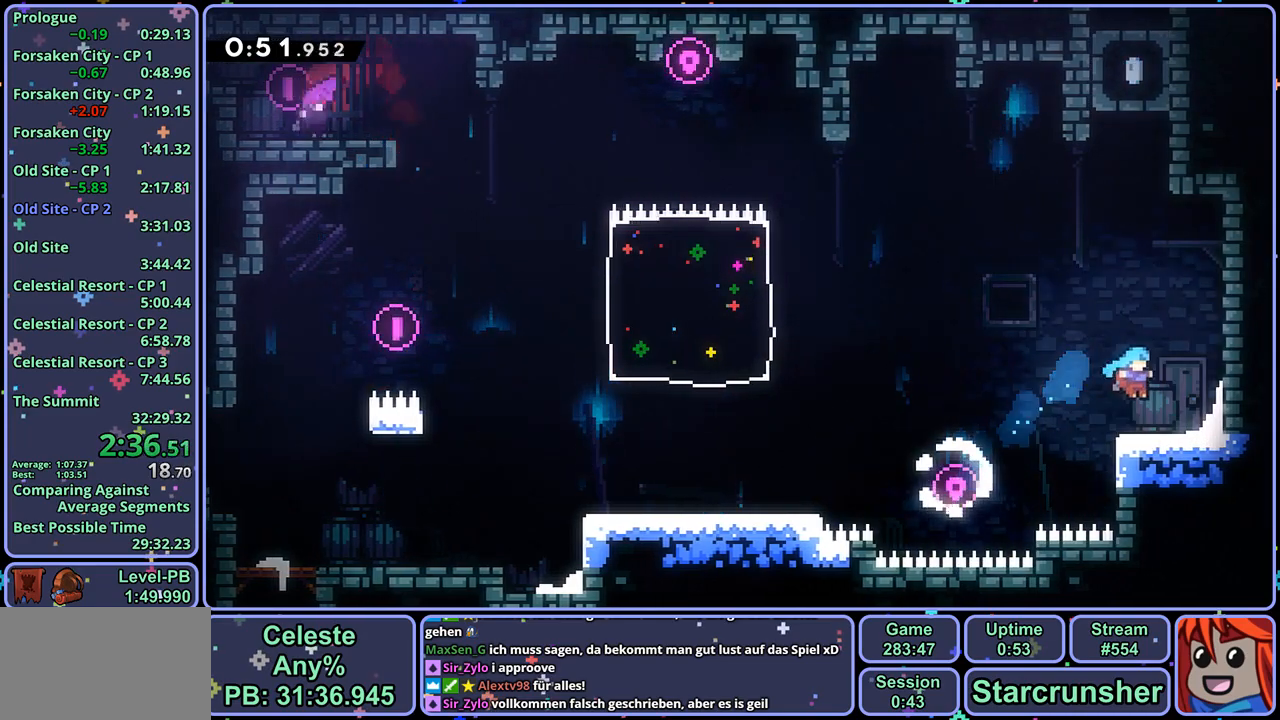
{"buttons": ["CROSS", "R1"], "left_stick": "up", "right_stick": "center", "events": [[17, "left_stick", "up-left"], [67, "CROSS", "down"], [350, "left_stick", "up"], [467, "R1", "down"]]}
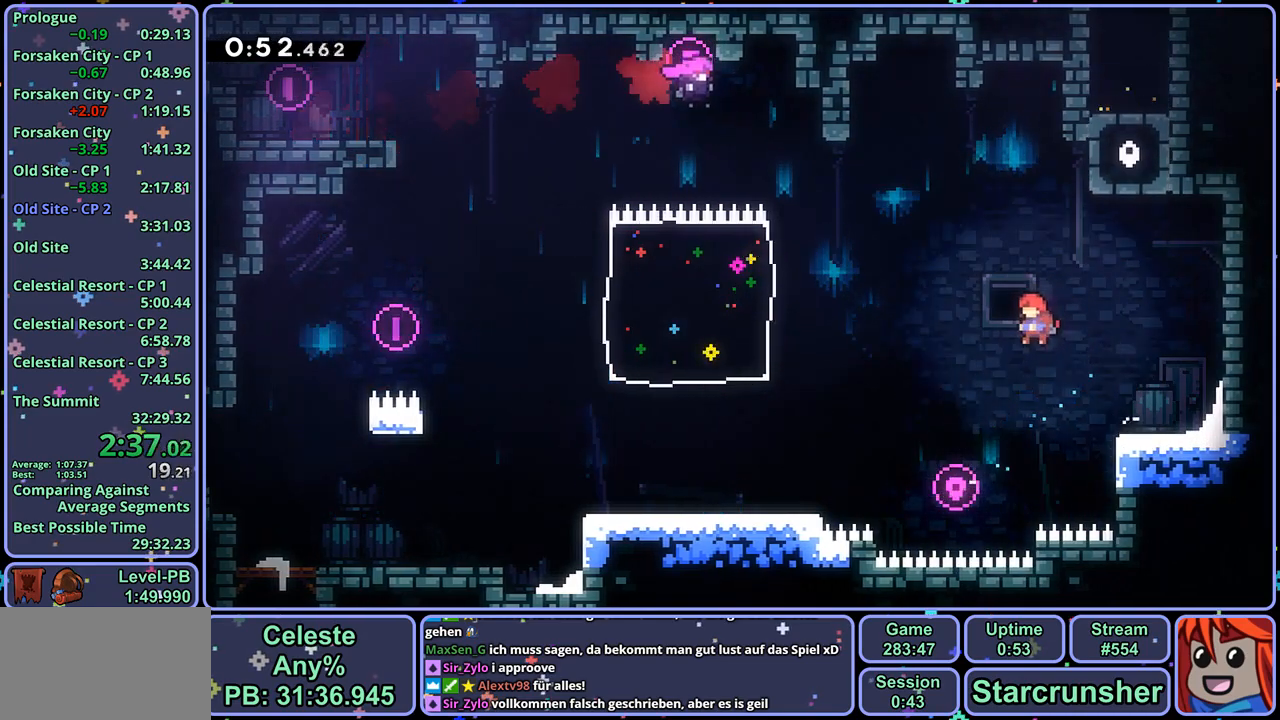
{"buttons": [], "left_stick": "up-right", "right_stick": "center", "events": [[83, "R1", "up"], [150, "left_stick", "up-right"], [167, "CROSS", "up"]]}
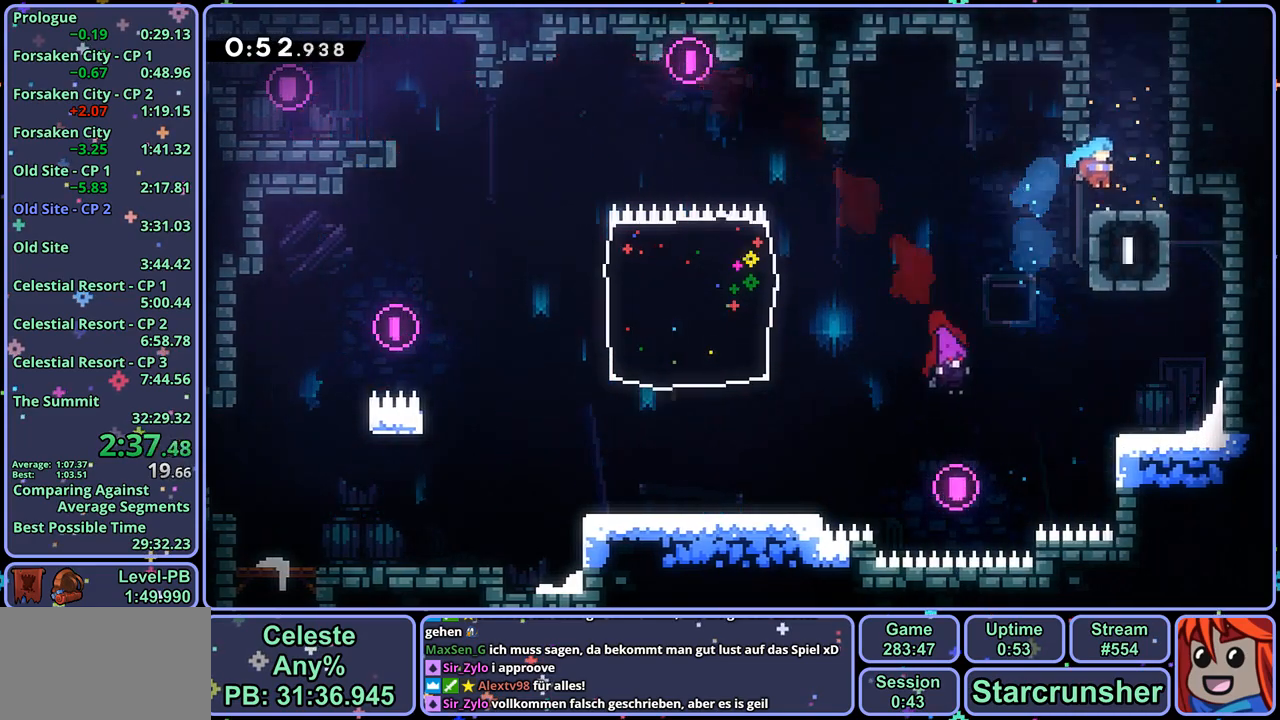
{"buttons": ["CROSS", "R1"], "left_stick": "up-left", "right_stick": "center", "events": [[83, "CROSS", "down"], [150, "left_stick", "up"], [217, "CROSS", "up"], [217, "R1", "down"], [333, "left_stick", "up-left"], [417, "CROSS", "down"]]}
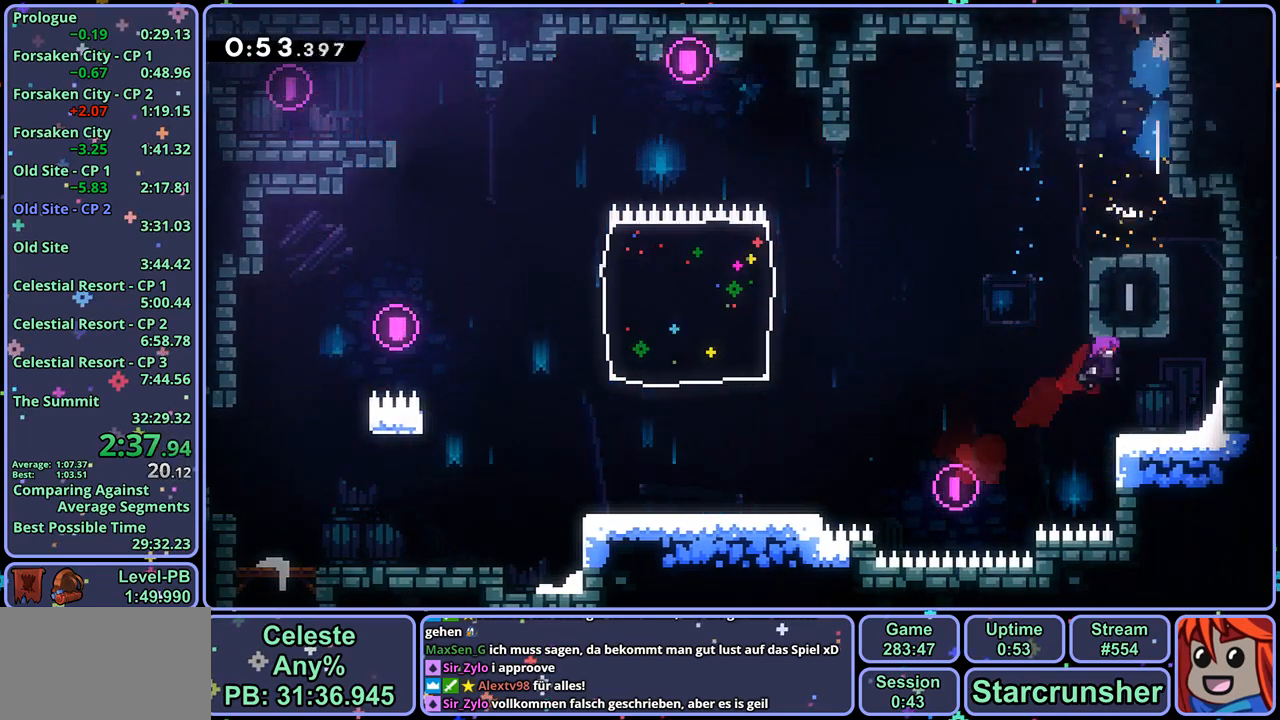
{"buttons": ["CROSS"], "left_stick": "center", "right_stick": "center", "events": [[50, "R1", "up"], [167, "left_stick", "center"]]}
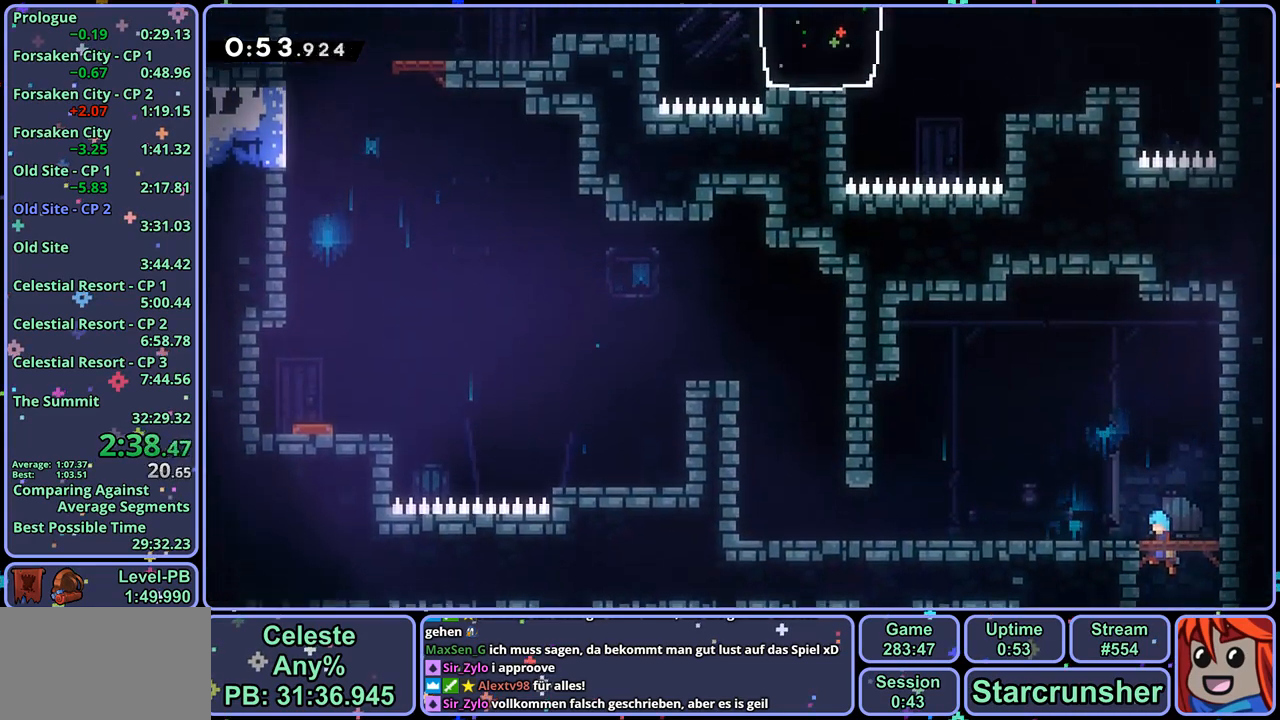
{"buttons": ["CROSS", "R1"], "left_stick": "down-left", "right_stick": "center", "events": [[83, "left_stick", "down-left"], [300, "CROSS", "up"], [333, "R1", "down"], [483, "CROSS", "down"]]}
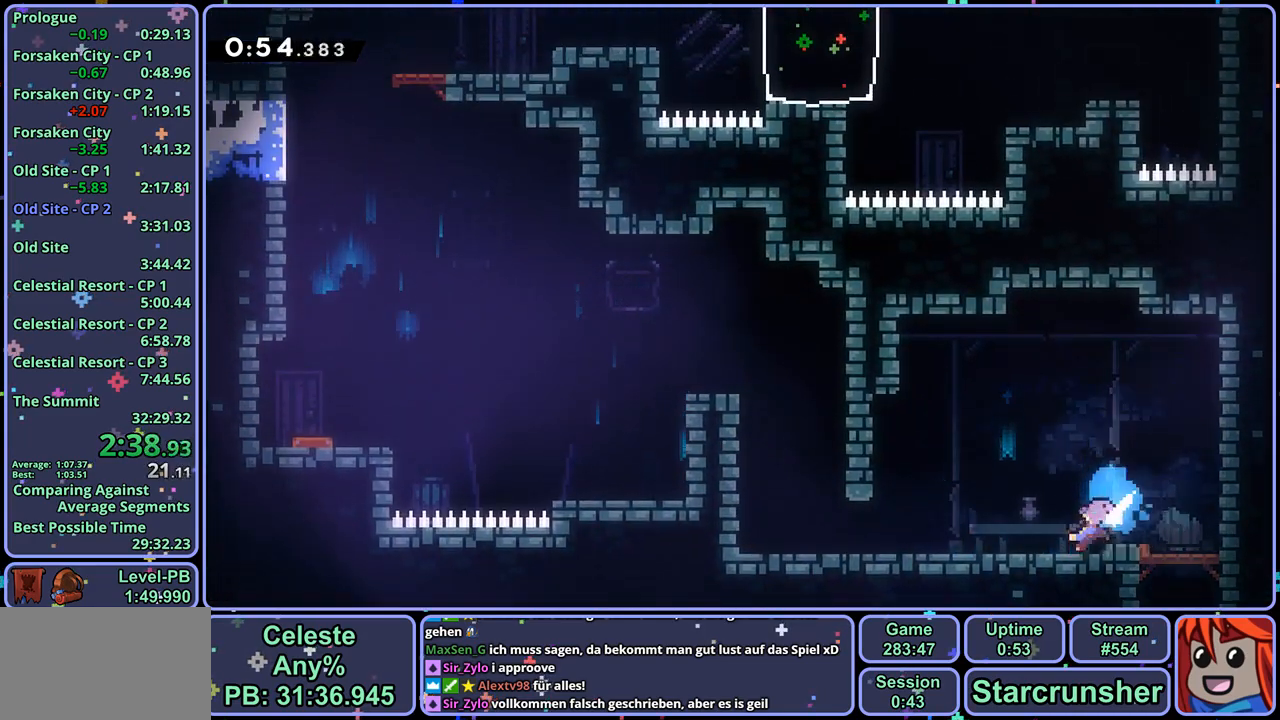
{"buttons": ["CROSS"], "left_stick": "down-left", "right_stick": "center", "events": [[33, "CROSS", "up"], [83, "R1", "up"], [217, "CROSS", "down"], [333, "CROSS", "up"], [400, "CROSS", "down"]]}
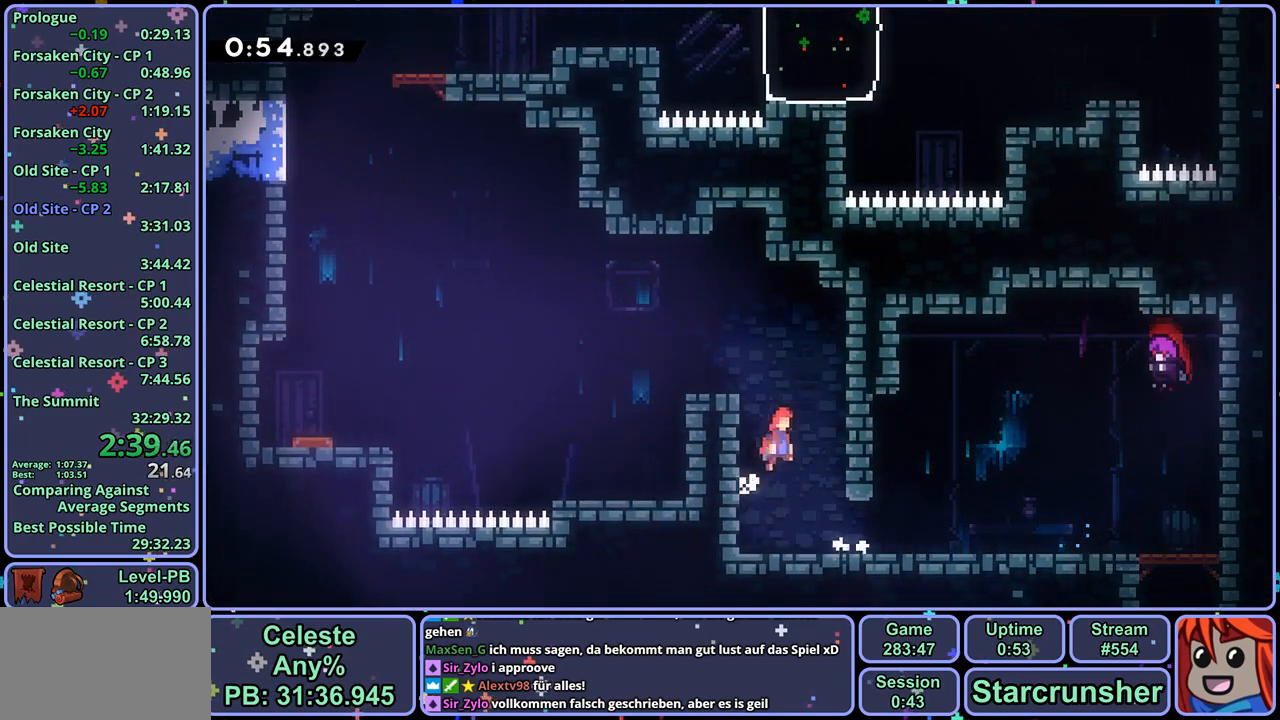
{"buttons": ["R1"], "left_stick": "down-left", "right_stick": "center", "events": [[67, "CROSS", "up"], [100, "CROSS", "down"], [300, "R1", "down"], [317, "CROSS", "up"]]}
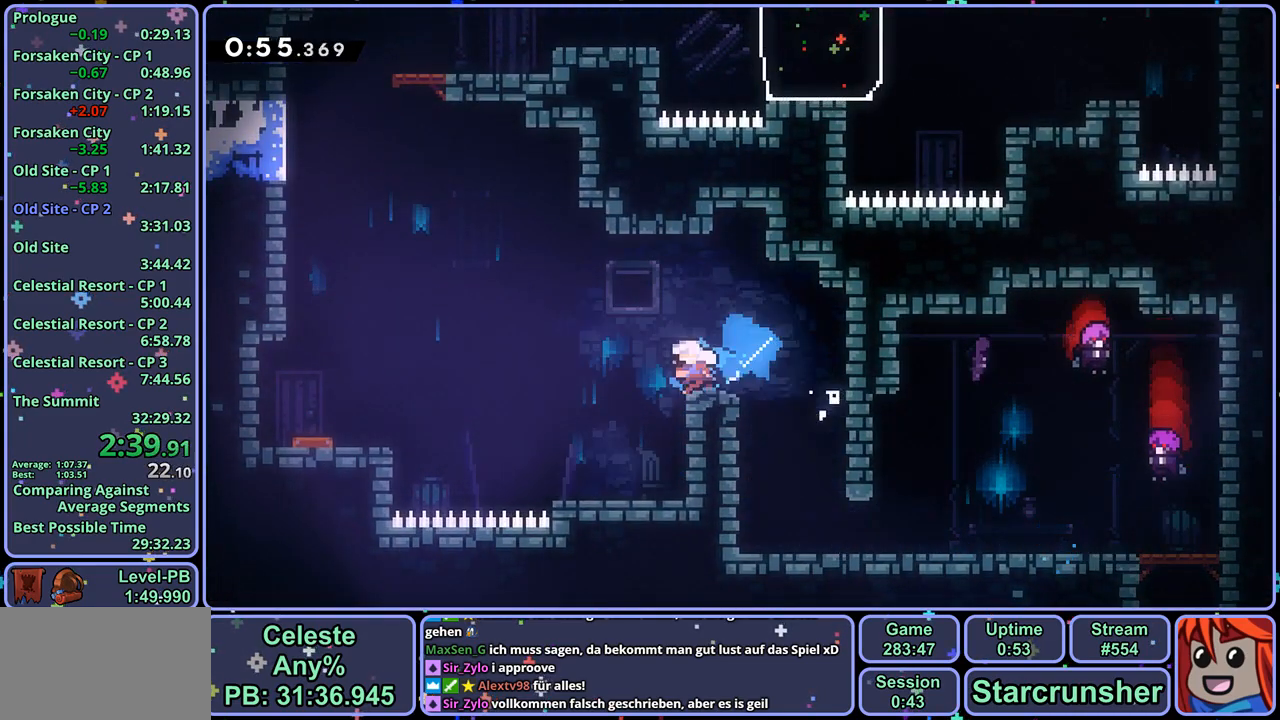
{"buttons": ["R1"], "left_stick": "up", "right_stick": "center", "events": [[17, "CROSS", "down"], [167, "left_stick", "left"], [233, "R1", "up"], [417, "CROSS", "up"], [417, "R1", "down"], [433, "left_stick", "up"]]}
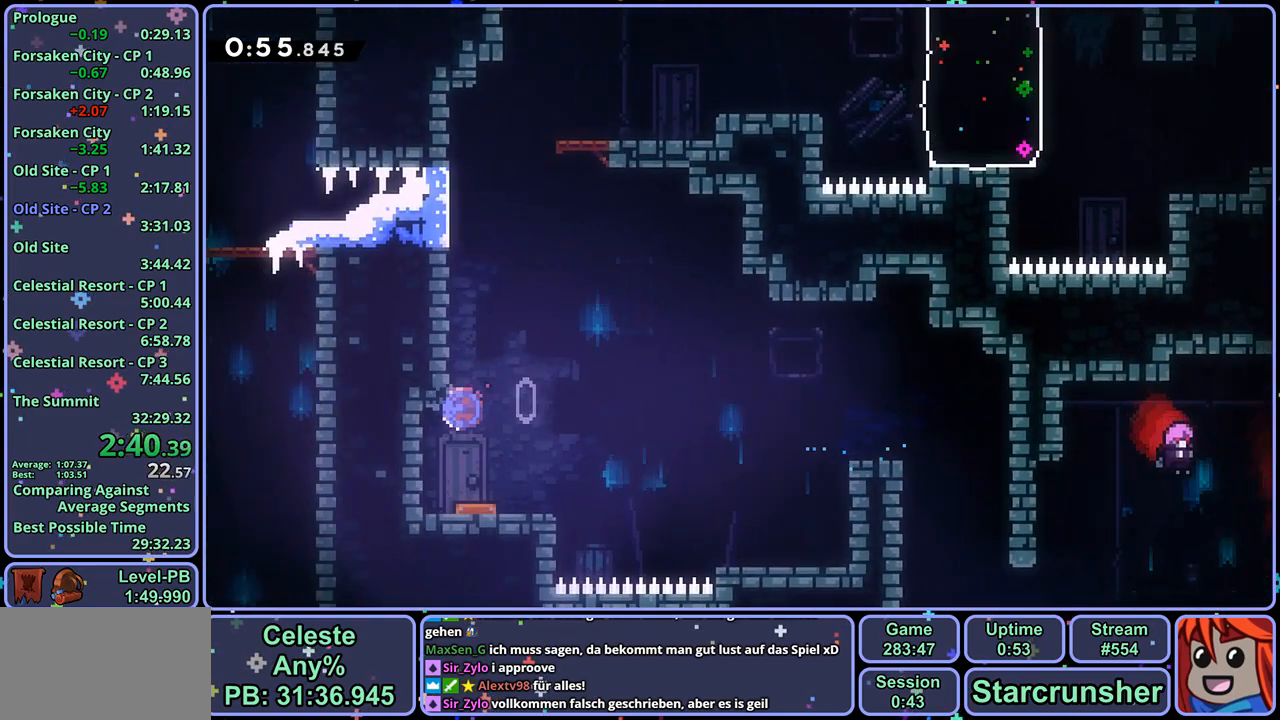
{"buttons": [], "left_stick": "up-right", "right_stick": "center", "events": [[133, "left_stick", "up-right"], [167, "CROSS", "down"], [383, "R1", "up"], [450, "CROSS", "up"]]}
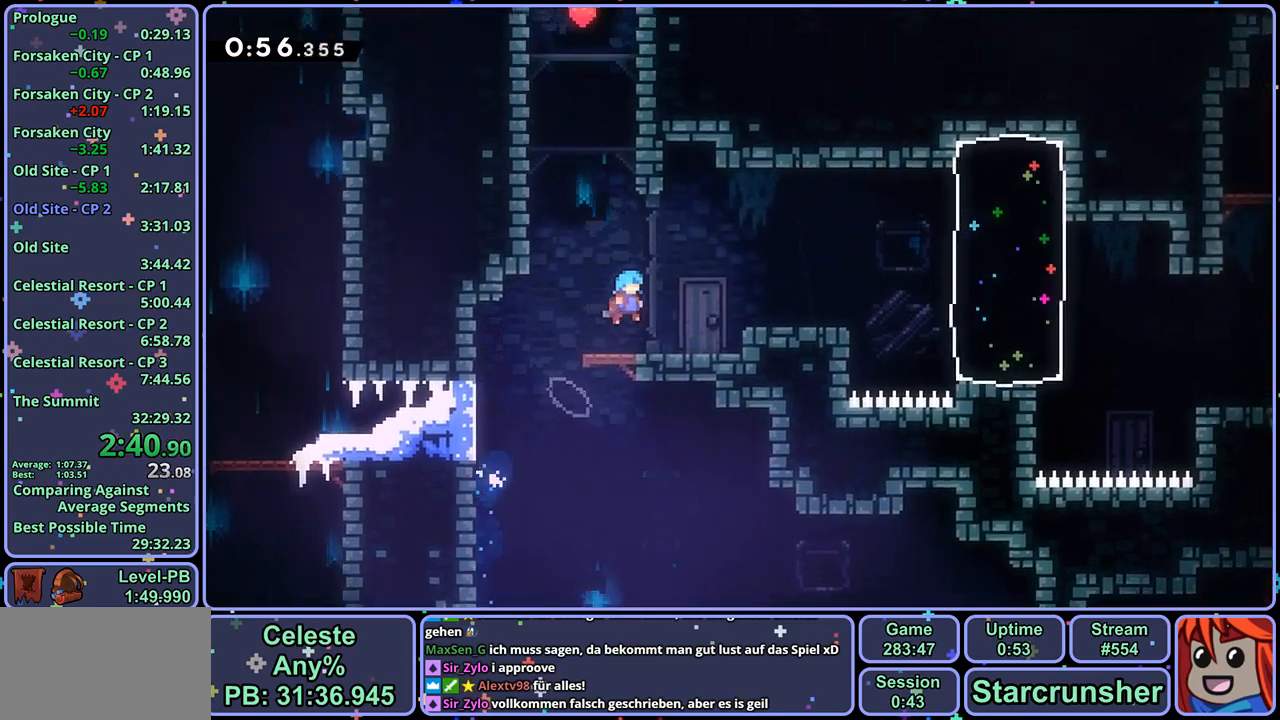
{"buttons": ["CROSS", "R1"], "left_stick": "right", "right_stick": "center", "events": [[83, "left_stick", "down-right"], [133, "left_stick", "down-left"], [217, "R1", "down"], [367, "left_stick", "down-right"], [400, "CROSS", "down"], [500, "left_stick", "right"]]}
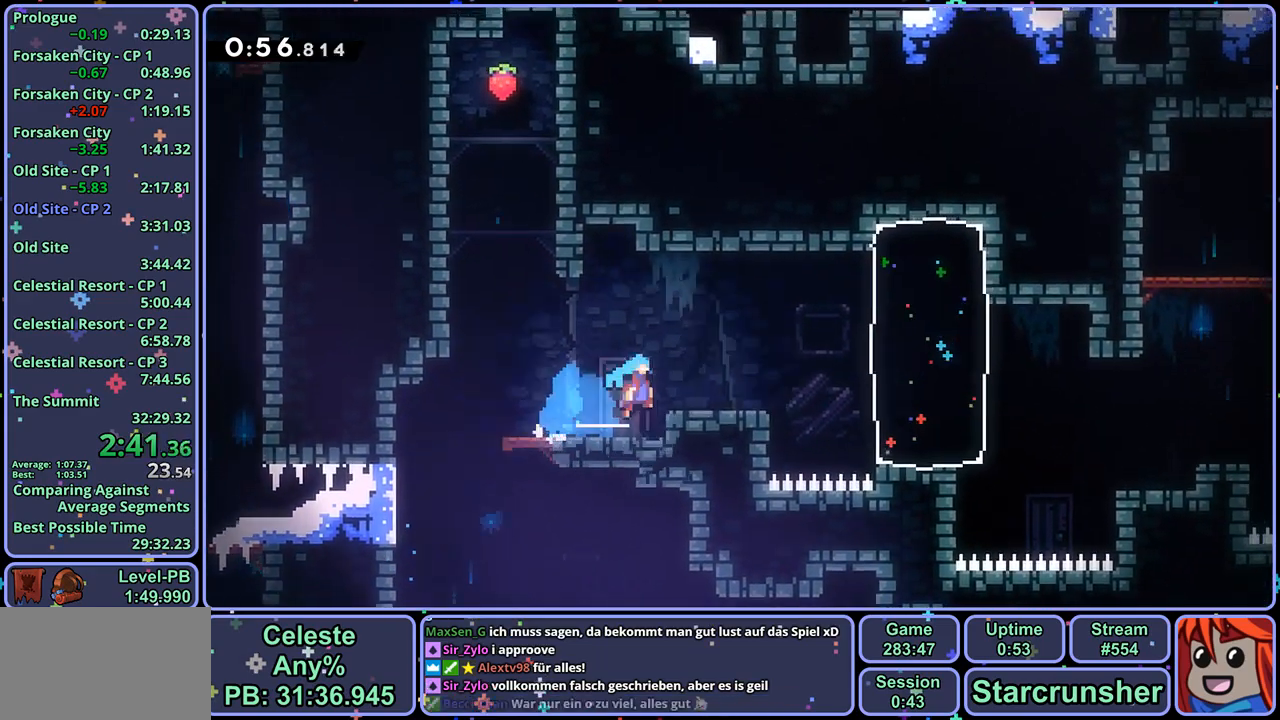
{"buttons": [], "left_stick": "right", "right_stick": "center", "events": [[67, "CROSS", "up"], [100, "R1", "up"], [317, "R1", "down"], [433, "R1", "up"]]}
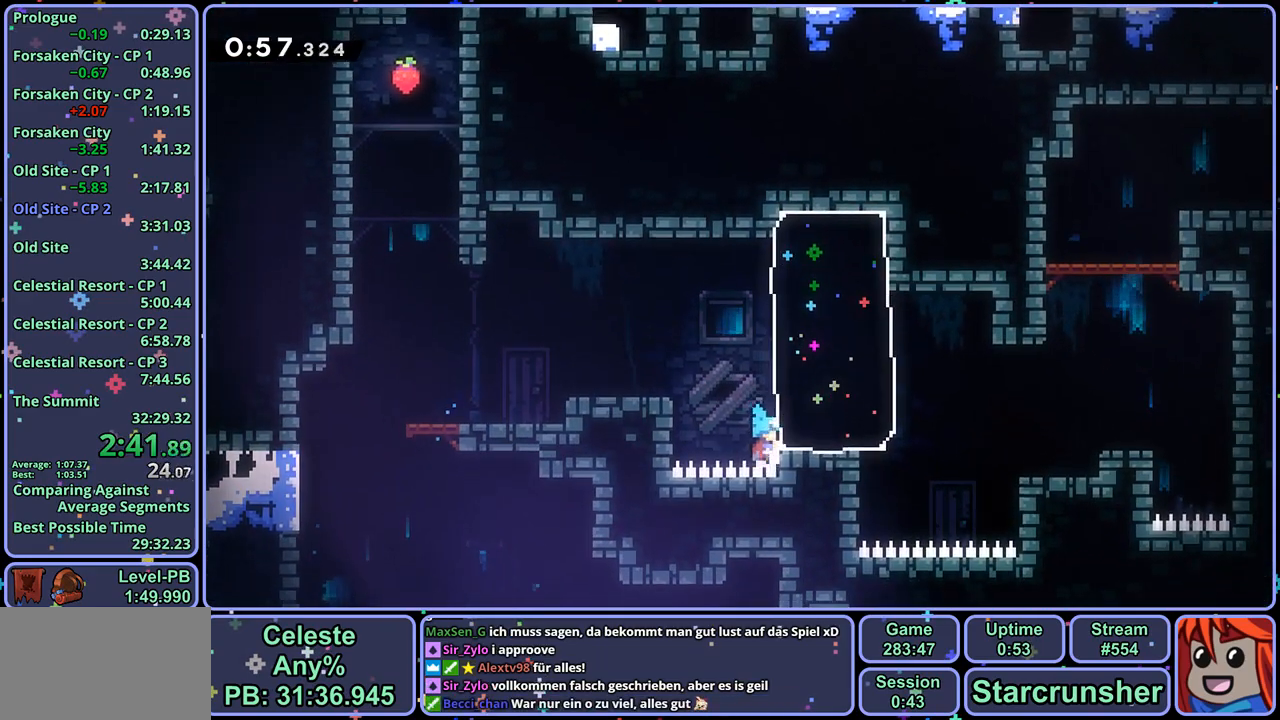
{"buttons": ["CROSS"], "left_stick": "center", "right_stick": "center", "events": [[83, "CROSS", "down"], [300, "CROSS", "up"], [350, "CROSS", "down"], [367, "left_stick", "center"], [417, "CROSS", "up"], [483, "CROSS", "down"]]}
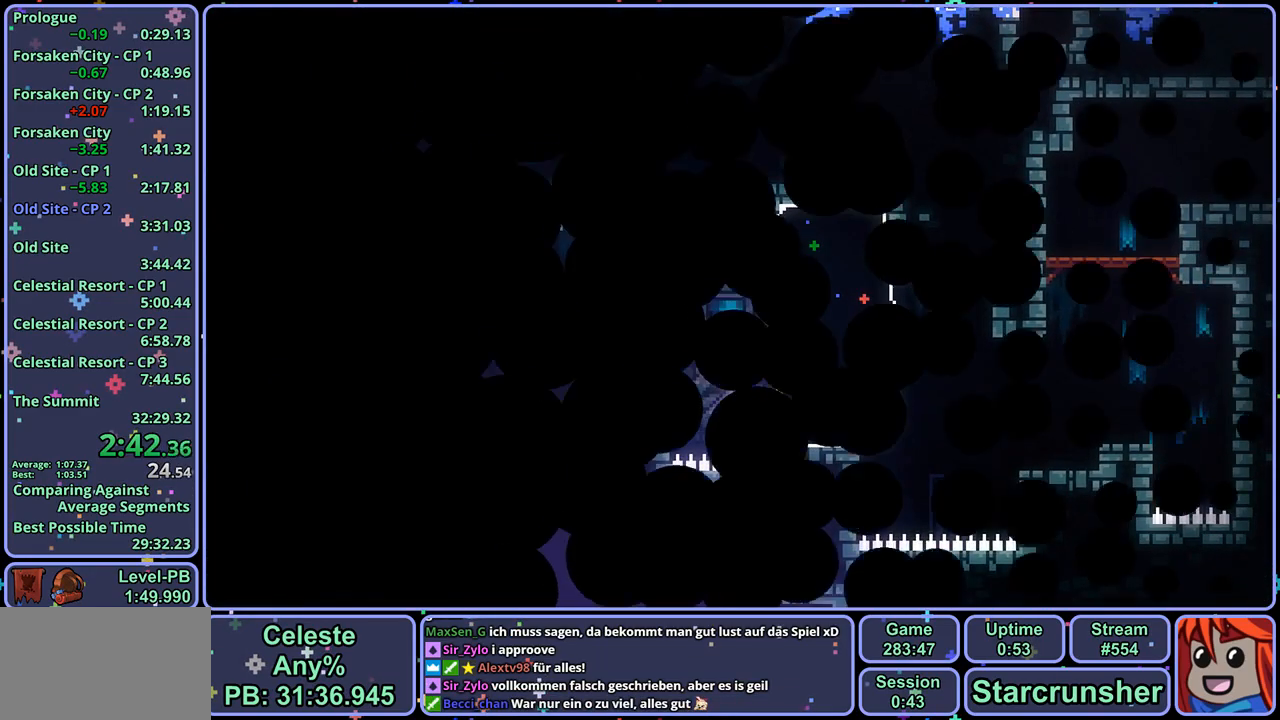
{"buttons": [], "left_stick": "center", "right_stick": "center", "events": [[83, "CROSS", "up"]]}
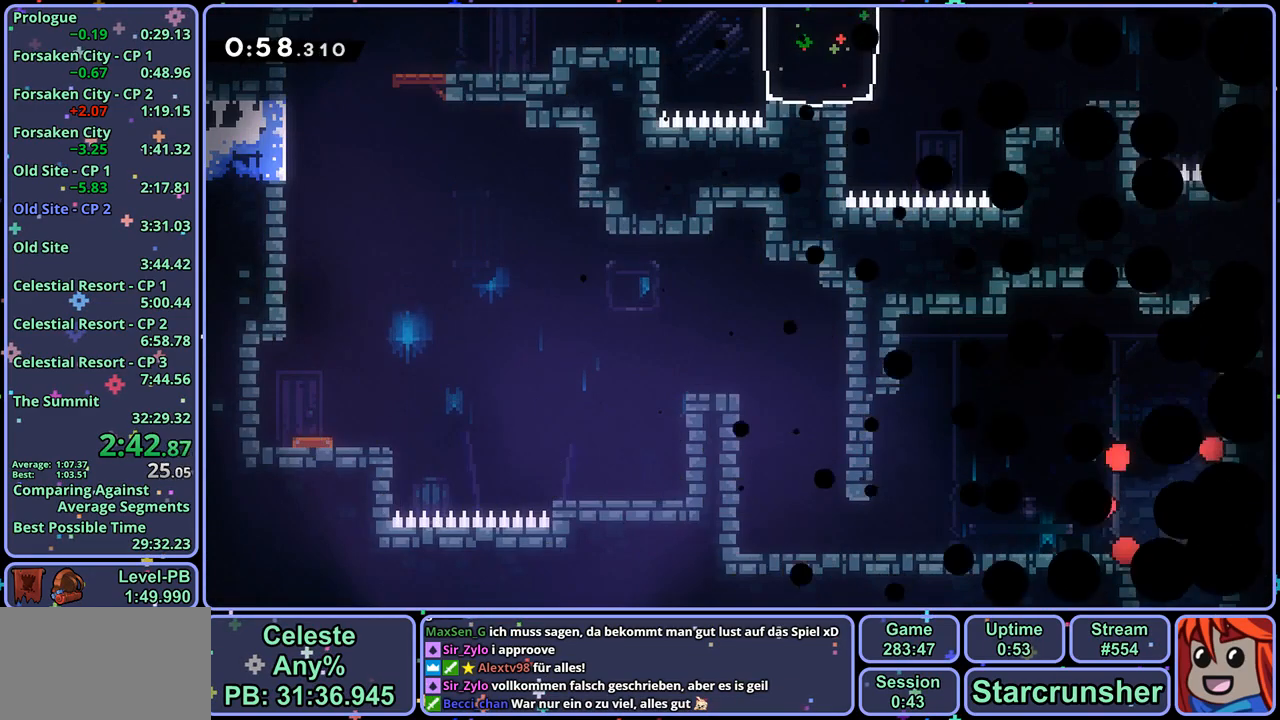
{"buttons": ["R1"], "left_stick": "down-left", "right_stick": "center", "events": [[267, "left_stick", "down-left"], [317, "R1", "down"], [450, "CROSS", "down"], [500, "CROSS", "up"]]}
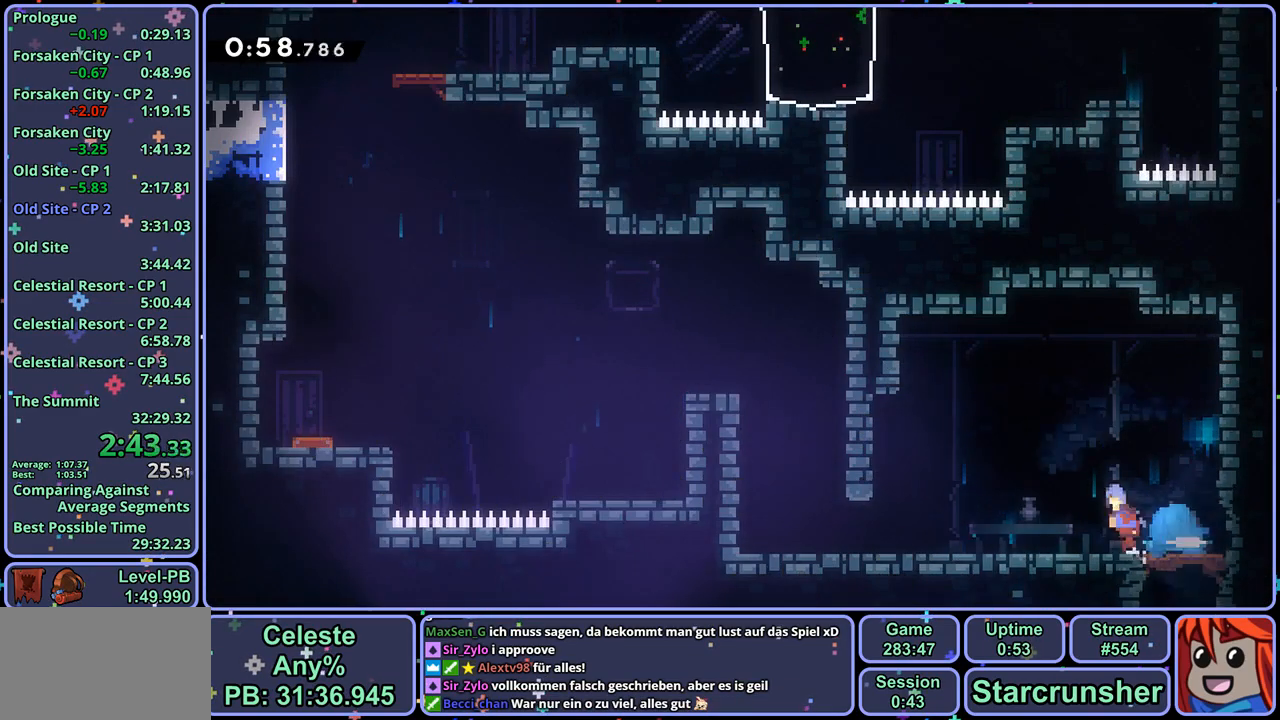
{"buttons": ["CROSS"], "left_stick": "down-left", "right_stick": "center", "events": [[33, "R1", "up"], [250, "CROSS", "down"], [417, "CROSS", "up"], [483, "CROSS", "down"]]}
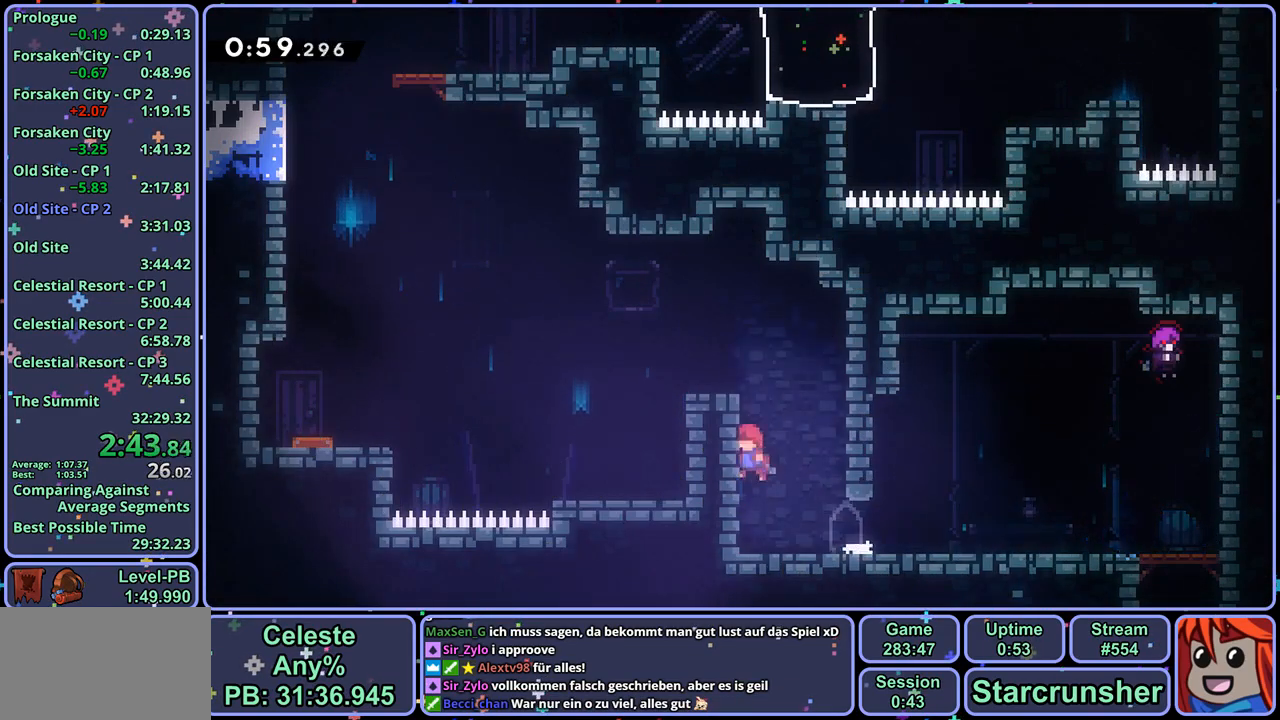
{"buttons": ["R1"], "left_stick": "down-left", "right_stick": "center", "events": [[17, "left_stick", "down"], [100, "CROSS", "up"], [150, "CROSS", "down"], [183, "left_stick", "down-left"], [350, "R1", "down"], [367, "CROSS", "up"]]}
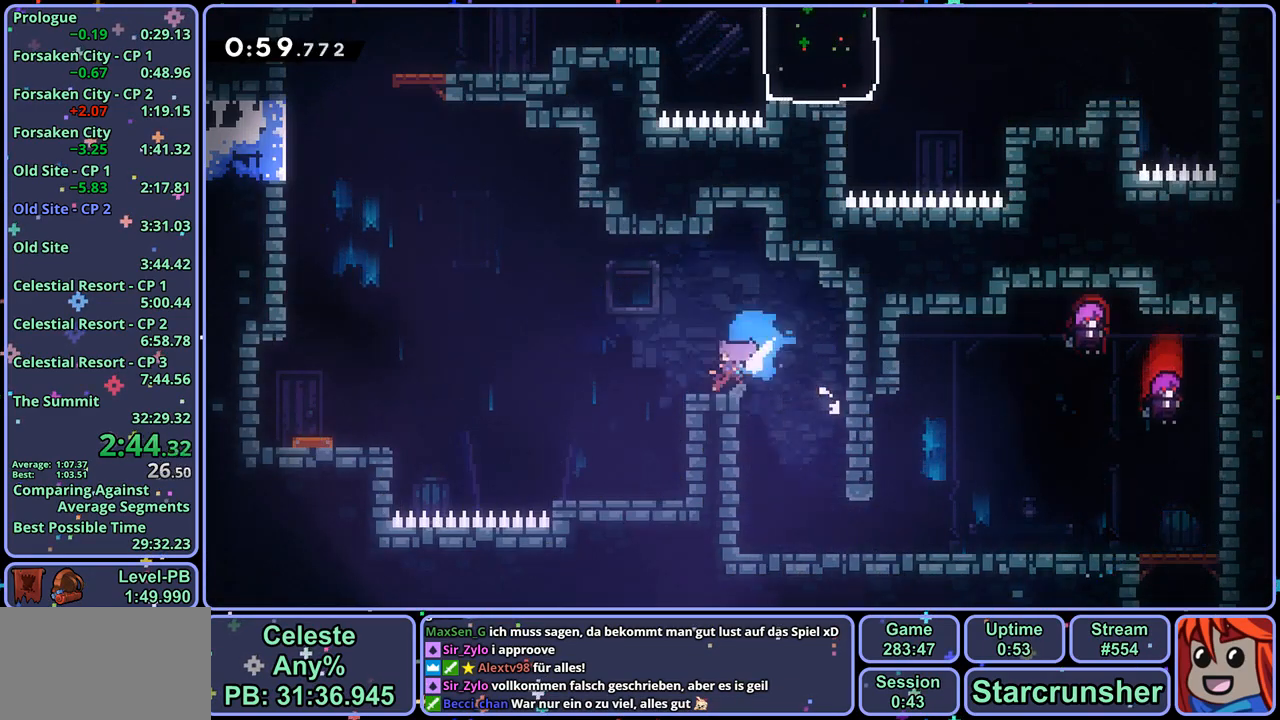
{"buttons": ["CROSS", "R1"], "left_stick": "up", "right_stick": "center", "events": [[50, "CROSS", "down"], [217, "left_stick", "left"], [250, "R1", "up"], [350, "left_stick", "up-left"], [467, "left_stick", "up"], [483, "R1", "down"]]}
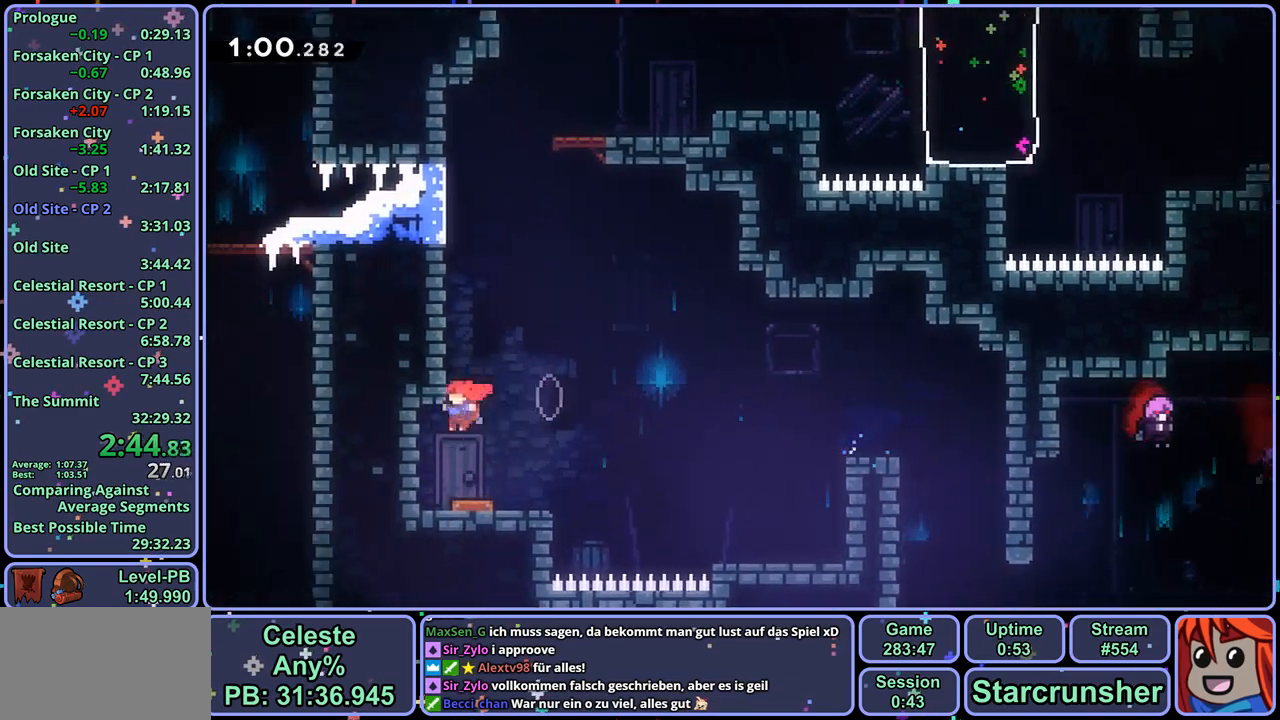
{"buttons": ["CROSS"], "left_stick": "up-right", "right_stick": "center", "events": [[33, "CROSS", "up"], [150, "left_stick", "up-right"], [233, "CROSS", "down"], [433, "R1", "up"]]}
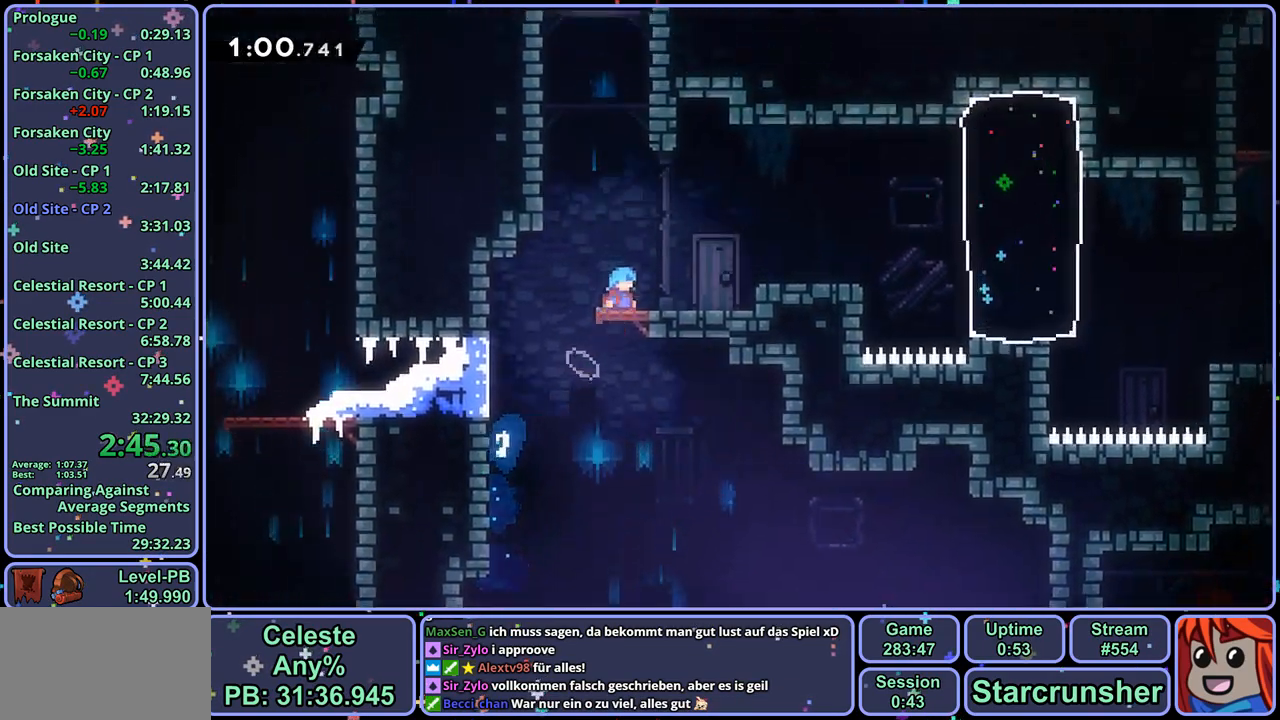
{"buttons": ["CROSS", "R1"], "left_stick": "down-right", "right_stick": "center", "events": [[17, "CROSS", "up"], [183, "left_stick", "down-right"], [233, "left_stick", "down-left"], [317, "R1", "down"], [483, "left_stick", "down-right"], [500, "CROSS", "down"]]}
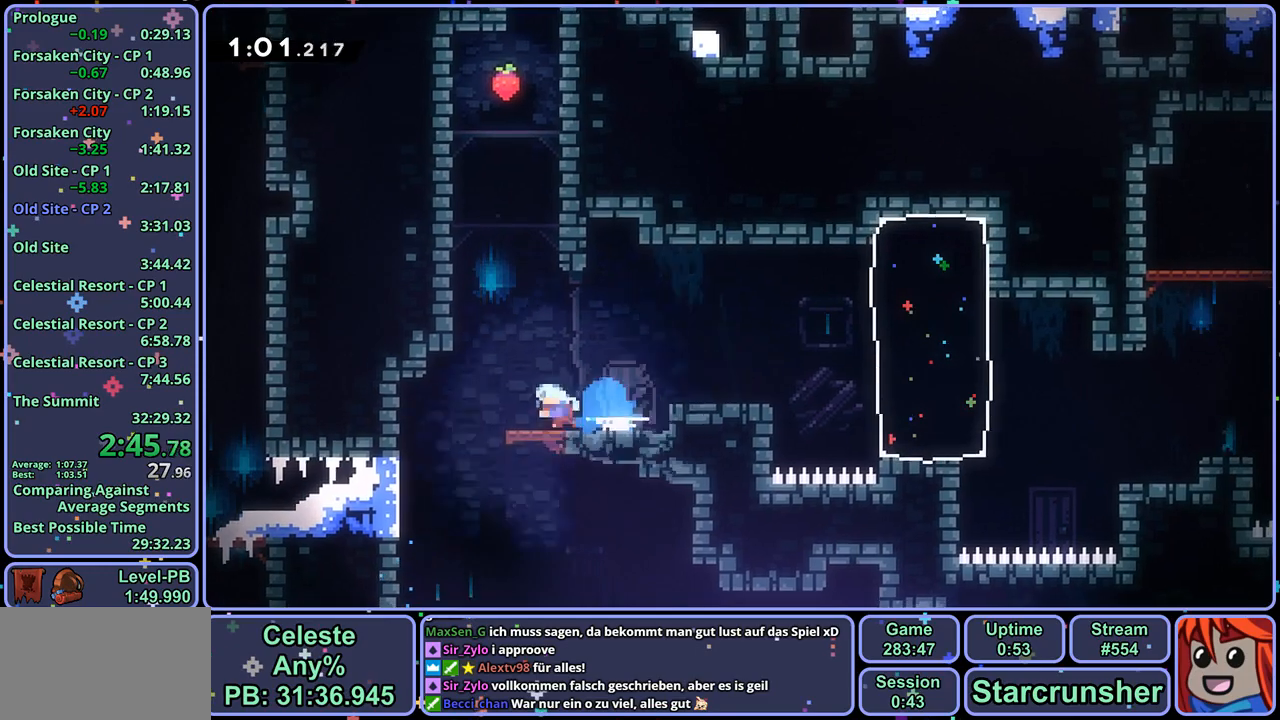
{"buttons": ["R1"], "left_stick": "right", "right_stick": "center", "events": [[117, "left_stick", "right"], [150, "CROSS", "up"], [167, "R1", "up"], [433, "R1", "down"]]}
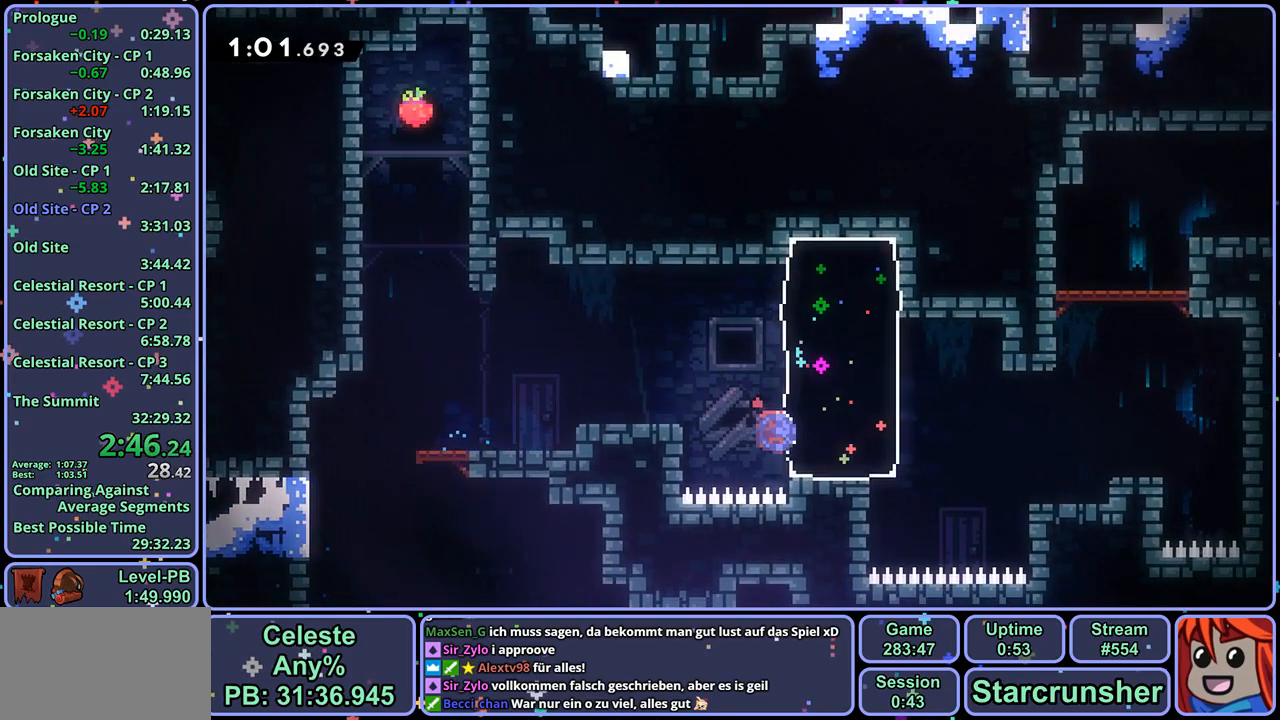
{"buttons": ["R1"], "left_stick": "up", "right_stick": "center", "events": [[50, "R1", "up"], [200, "CROSS", "down"], [367, "CROSS", "up"], [383, "left_stick", "up"], [400, "R1", "down"]]}
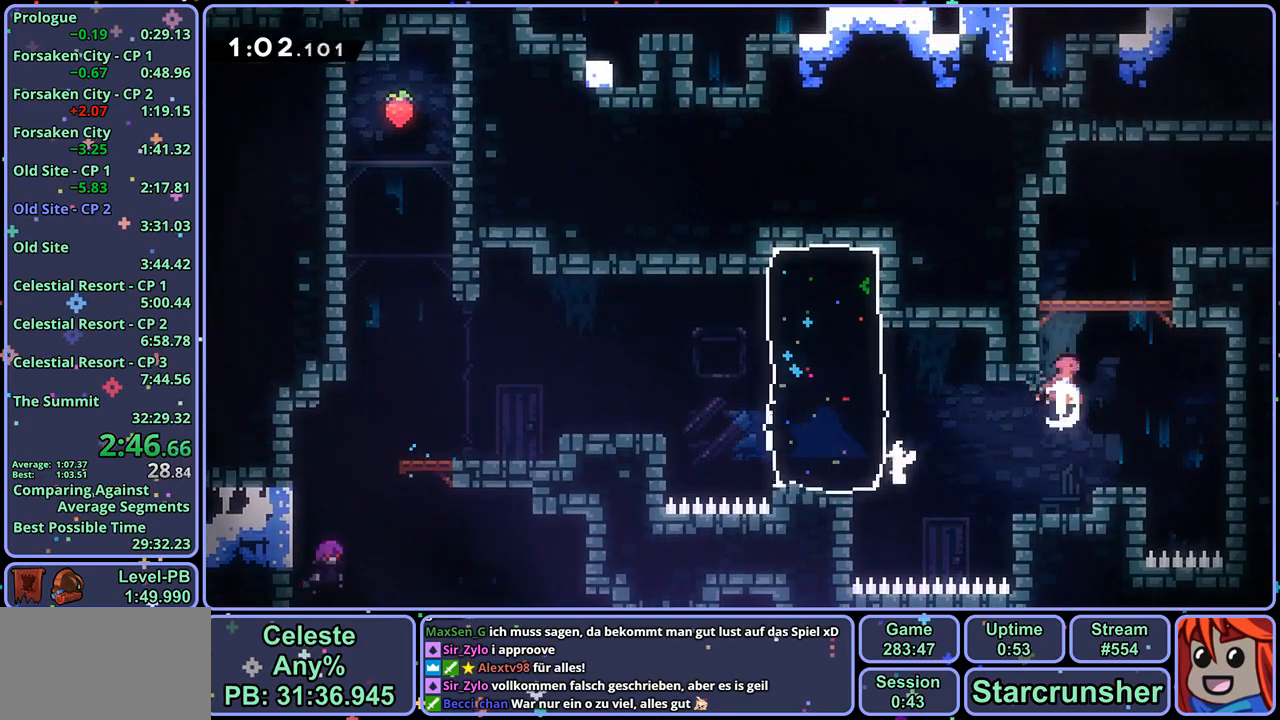
{"buttons": ["L1"], "left_stick": "up-right", "right_stick": "center", "events": [[50, "R1", "up"], [117, "left_stick", "up-right"], [383, "L1", "down"]]}
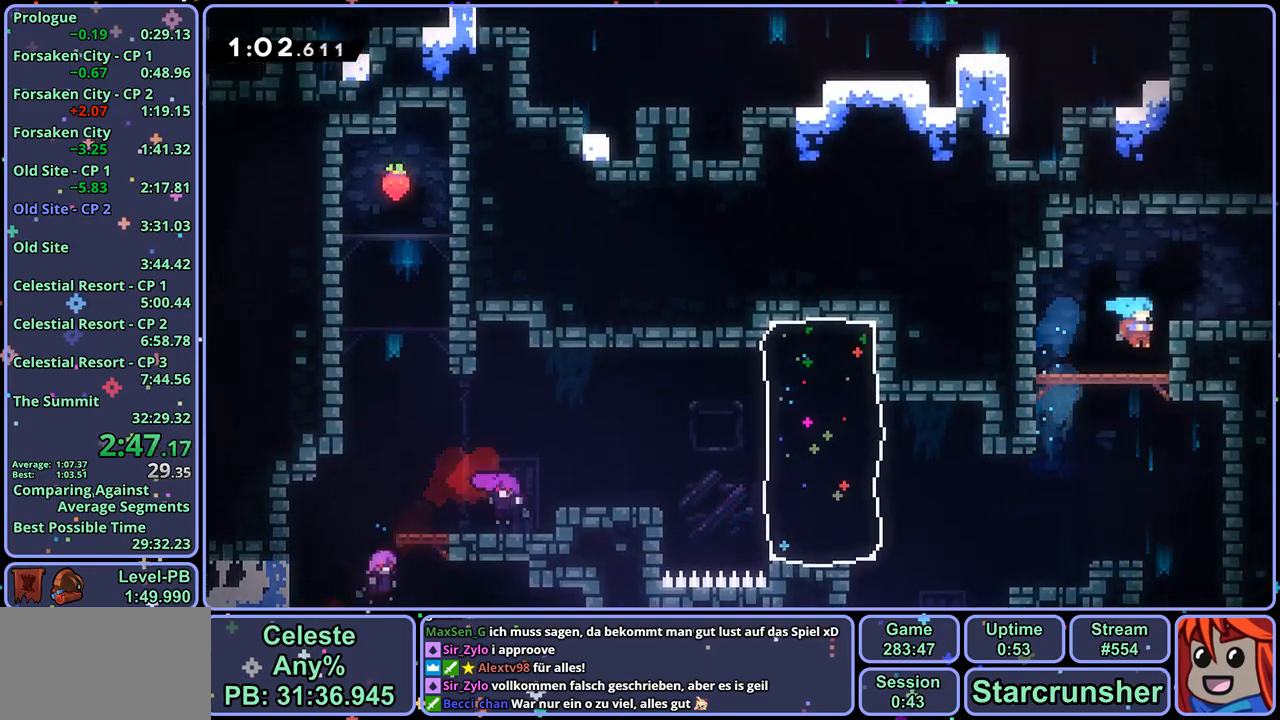
{"buttons": [], "left_stick": "down-right", "right_stick": "center", "events": [[17, "CROSS", "down"], [150, "CROSS", "up"], [267, "L1", "up"], [267, "left_stick", "down-right"], [333, "R1", "down"], [417, "CROSS", "down"], [483, "CROSS", "up"], [500, "R1", "up"]]}